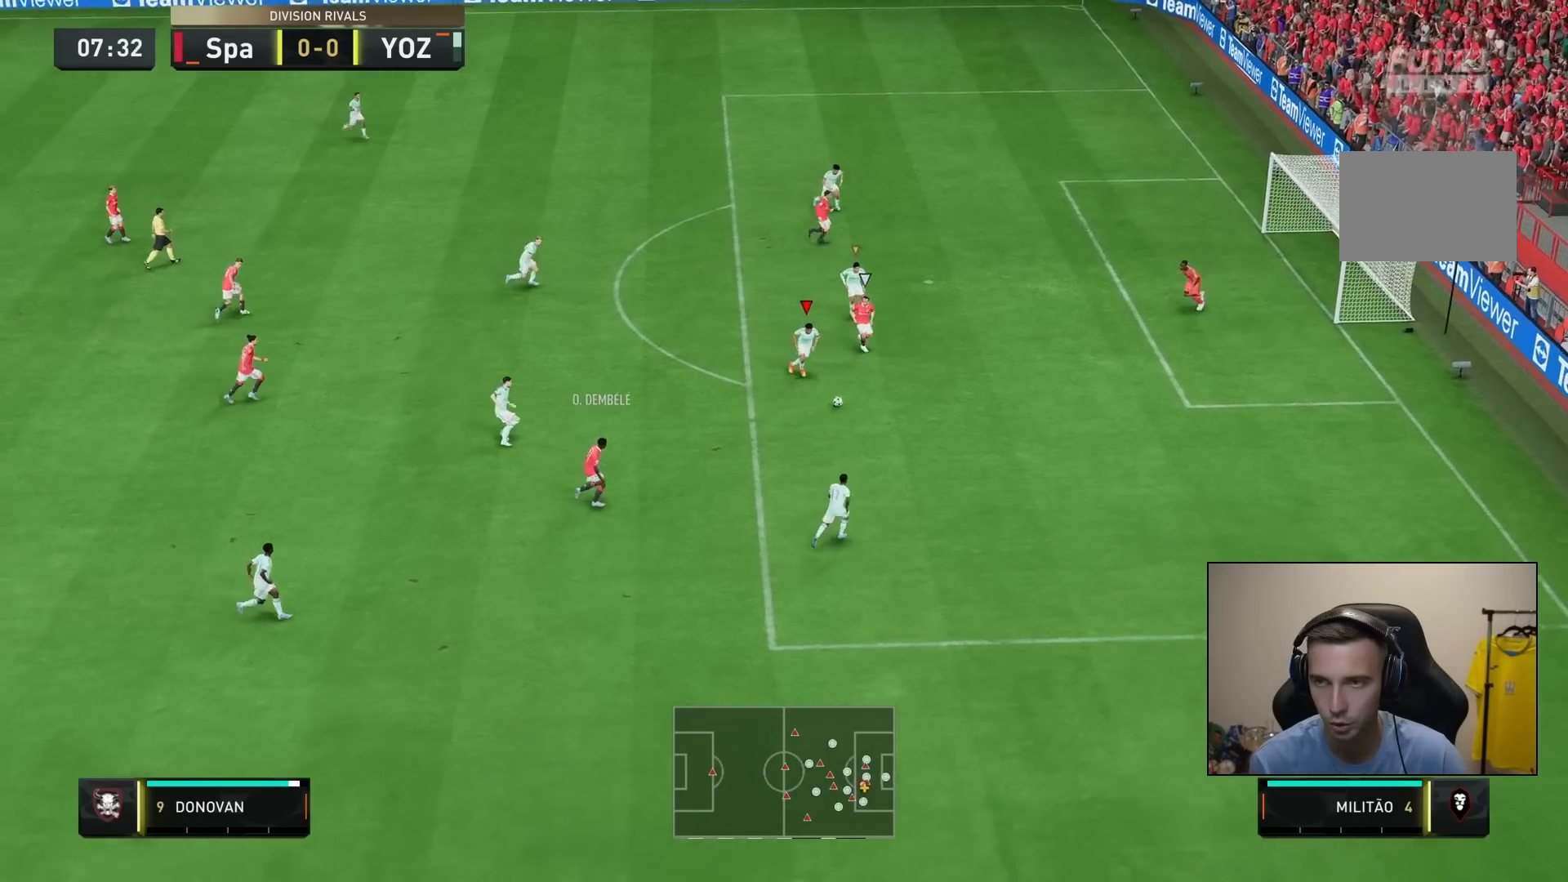
Gameplay with a controller (PlayStation layout); each line is a JSON object with the inputs held at the frame after it. "events" lists button and stick changes between this image and that frame as [ms after this image, input, new state], when the widget could be followed in between. Not read: L3 R3.
{"buttons": ["TRIANGLE", "R2"], "left_stick": "right", "right_stick": "center", "events": [[150, "TRIANGLE", "down"], [217, "left_stick", "right"], [267, "L2", "up"]]}
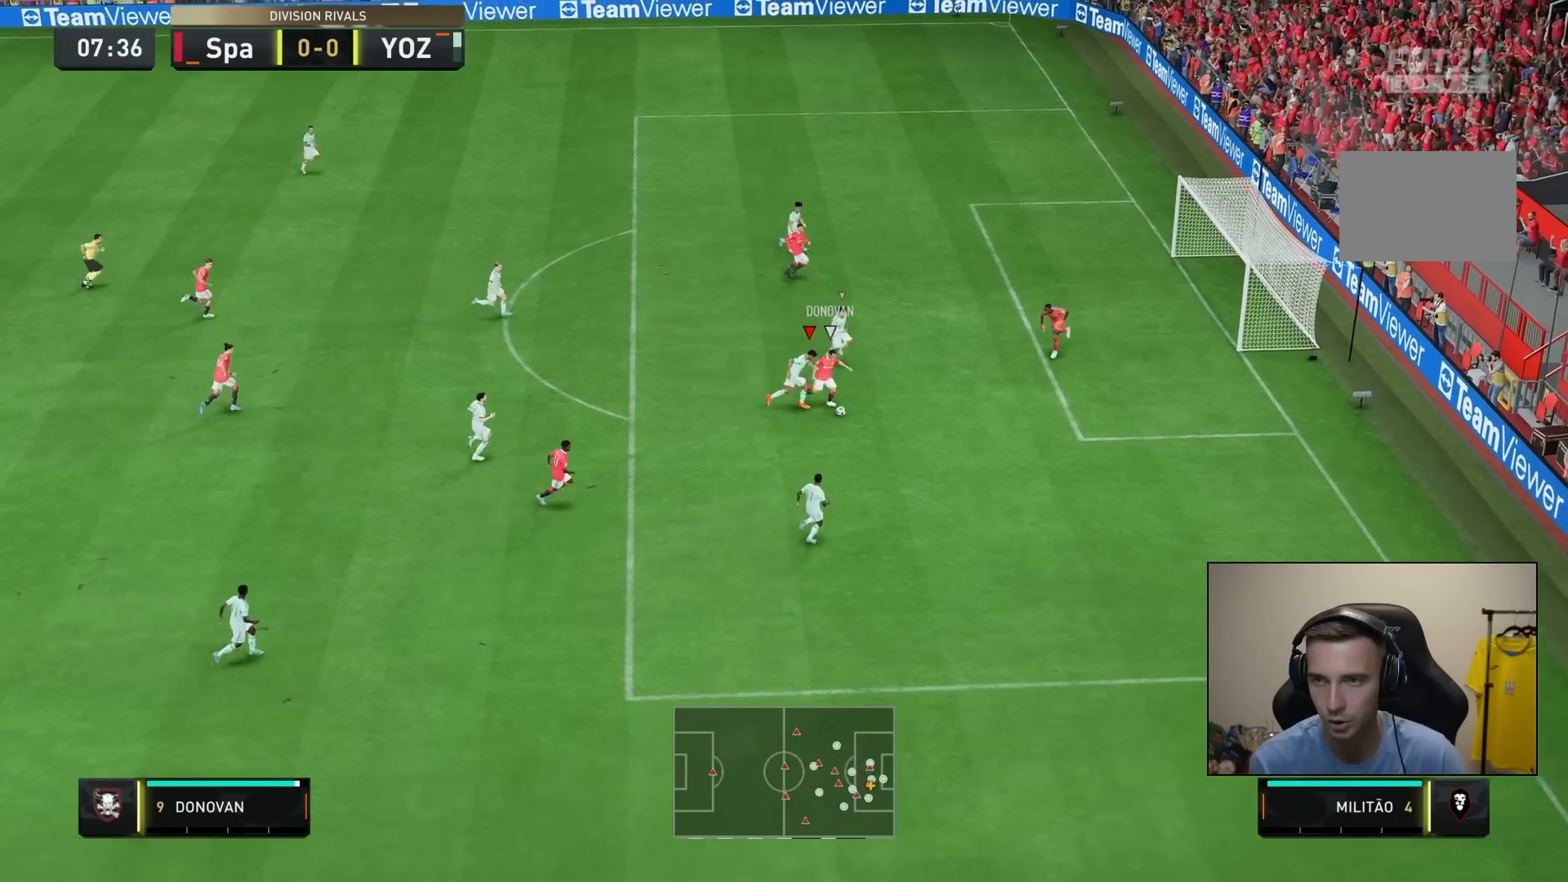
{"buttons": ["CROSS", "R2"], "left_stick": "down-right", "right_stick": "center", "events": [[83, "TRIANGLE", "up"], [250, "CROSS", "down"], [250, "left_stick", "down-right"]]}
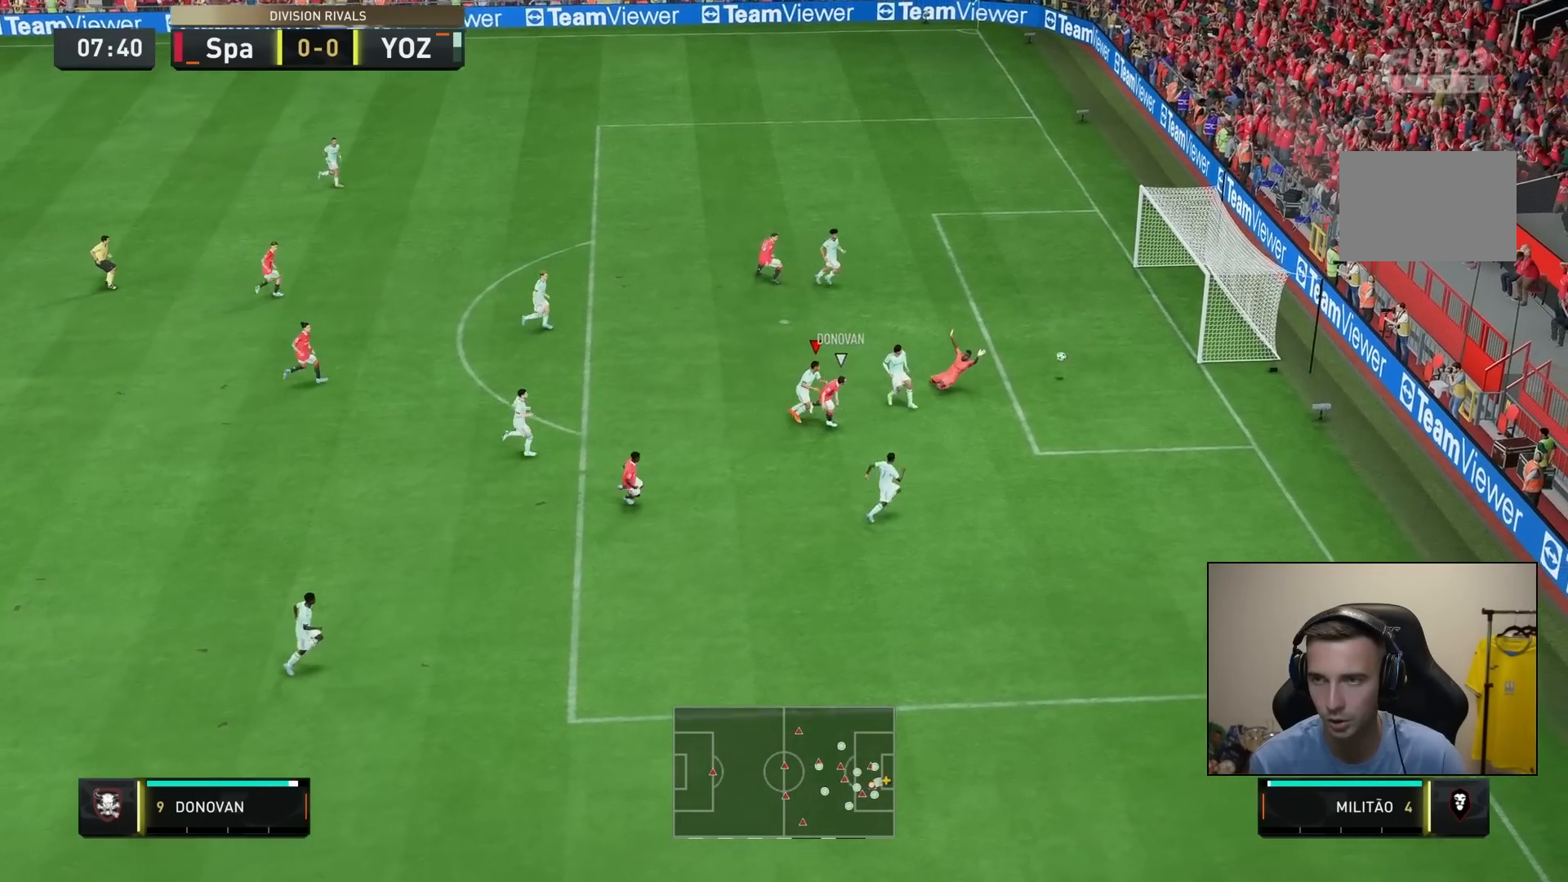
{"buttons": [], "left_stick": "down-right", "right_stick": "center", "events": [[17, "CROSS", "up"], [83, "R2", "up"]]}
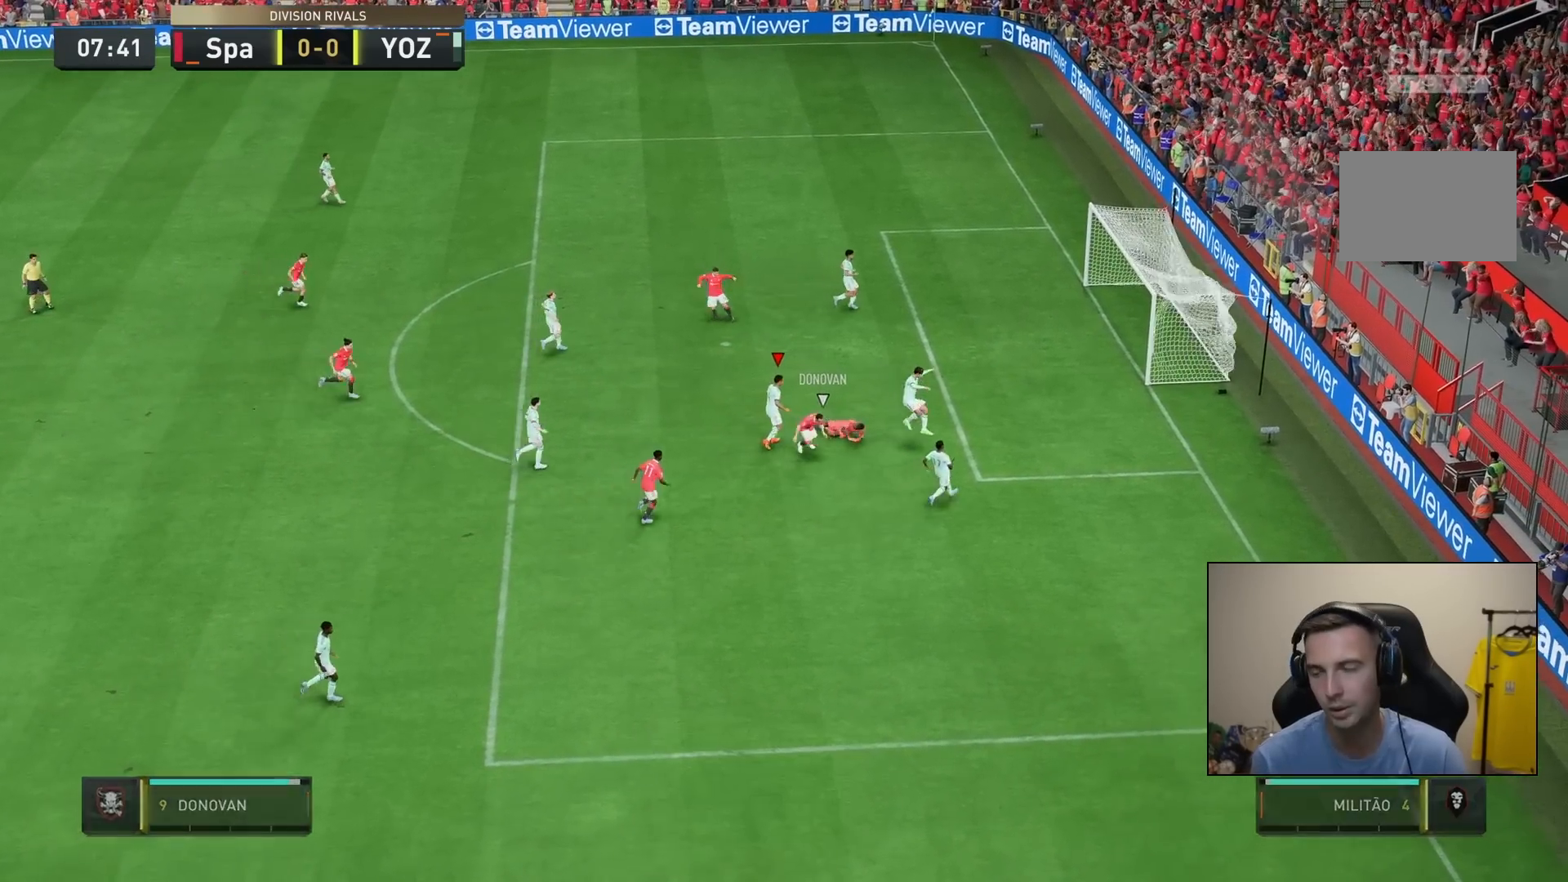
{"buttons": [], "left_stick": "center", "right_stick": "center", "events": [[100, "left_stick", "center"], [200, "CROSS", "down"], [200, "R1", "down"], [333, "CROSS", "up"], [367, "R1", "up"]]}
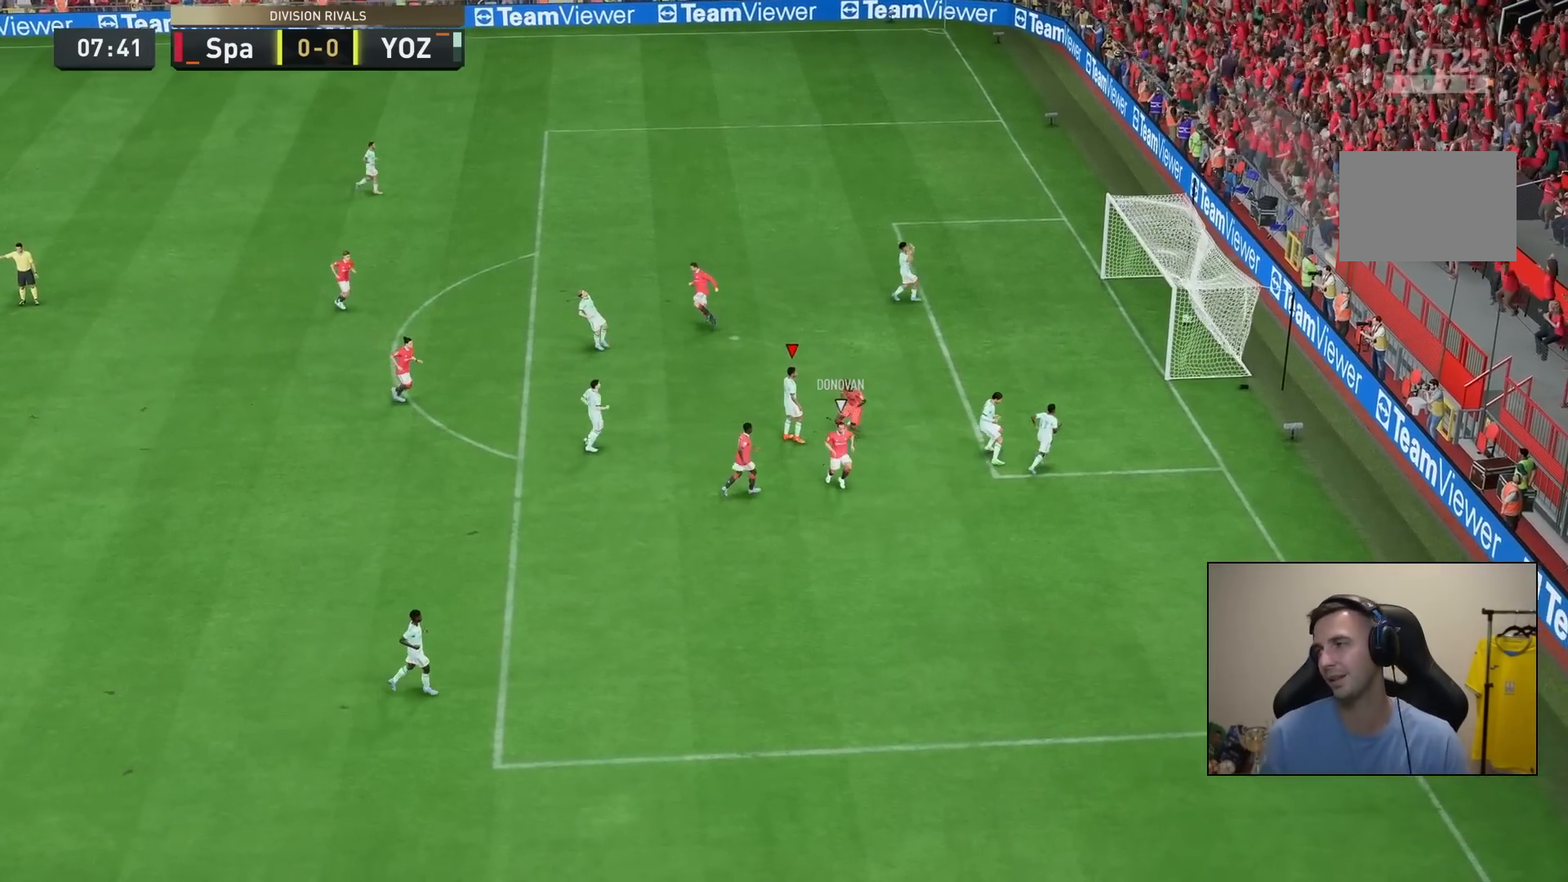
{"buttons": ["CROSS"], "left_stick": "center", "right_stick": "center", "events": [[33, "CROSS", "down"], [200, "CROSS", "up"], [283, "CROSS", "down"], [417, "CROSS", "up"], [483, "CROSS", "down"]]}
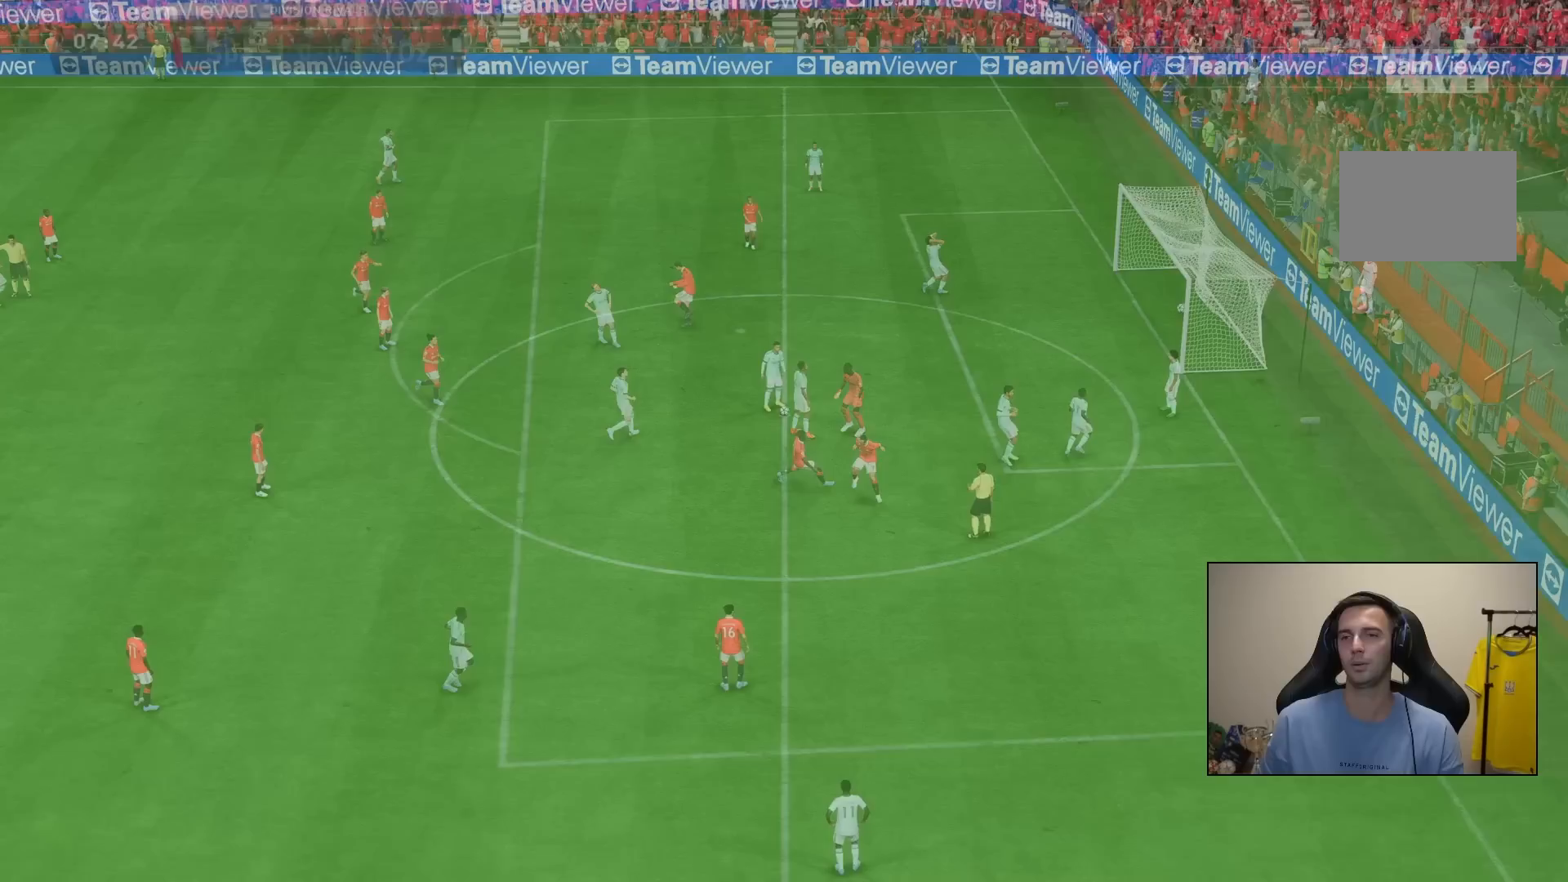
{"buttons": [], "left_stick": "center", "right_stick": "center", "events": [[83, "CROSS", "up"], [183, "CROSS", "down"], [317, "CROSS", "up"], [383, "CROSS", "down"], [483, "CROSS", "up"]]}
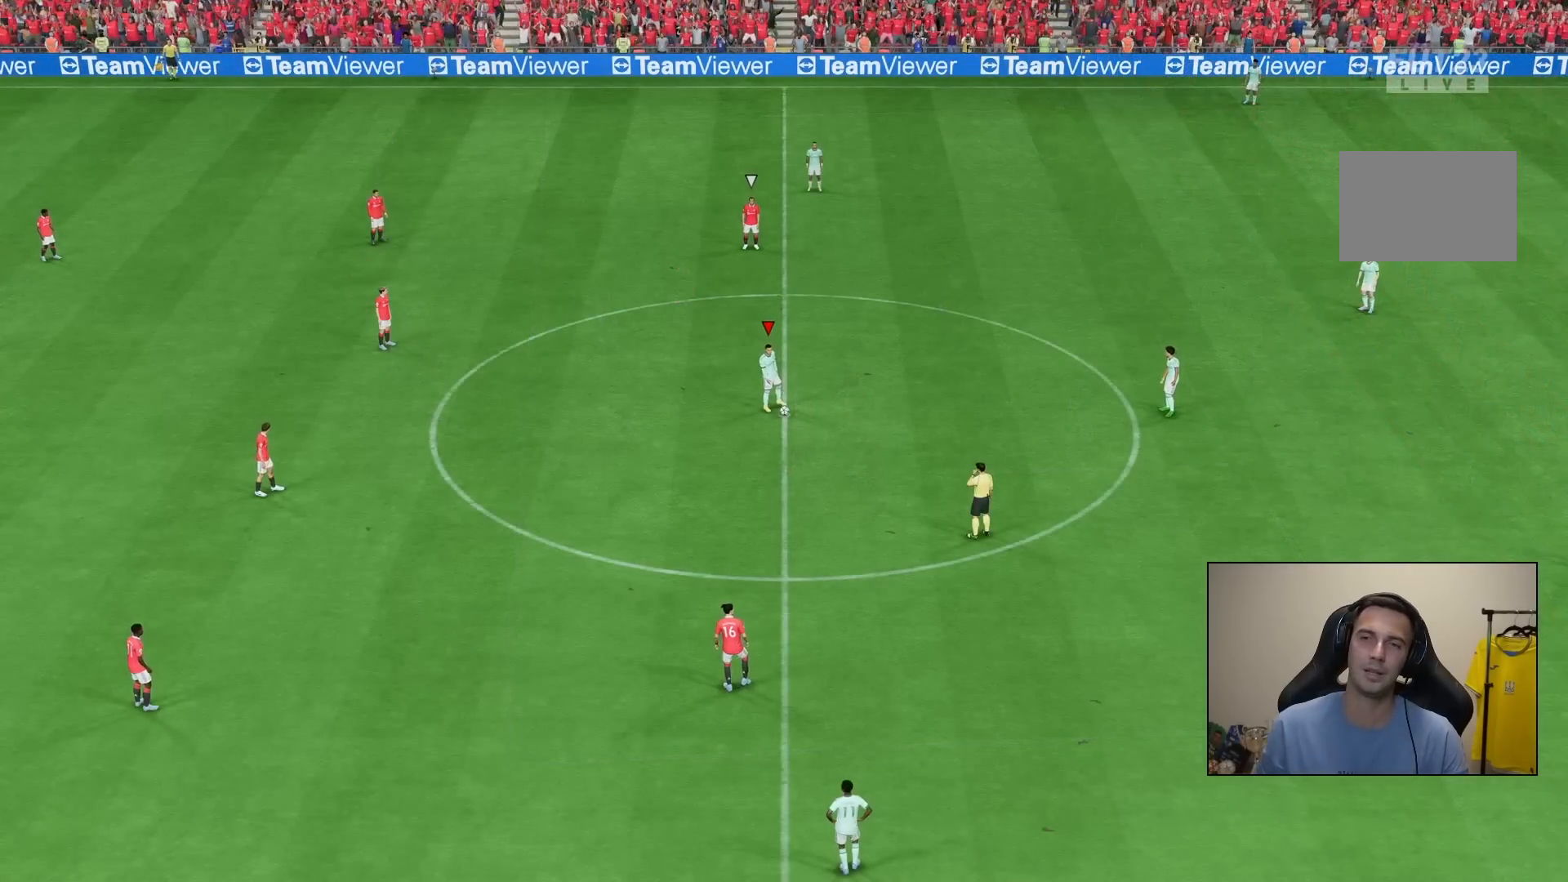
{"buttons": [], "left_stick": "center", "right_stick": "center", "events": [[83, "CROSS", "down"], [167, "CROSS", "up"], [233, "CROSS", "down"], [333, "CROSS", "up"]]}
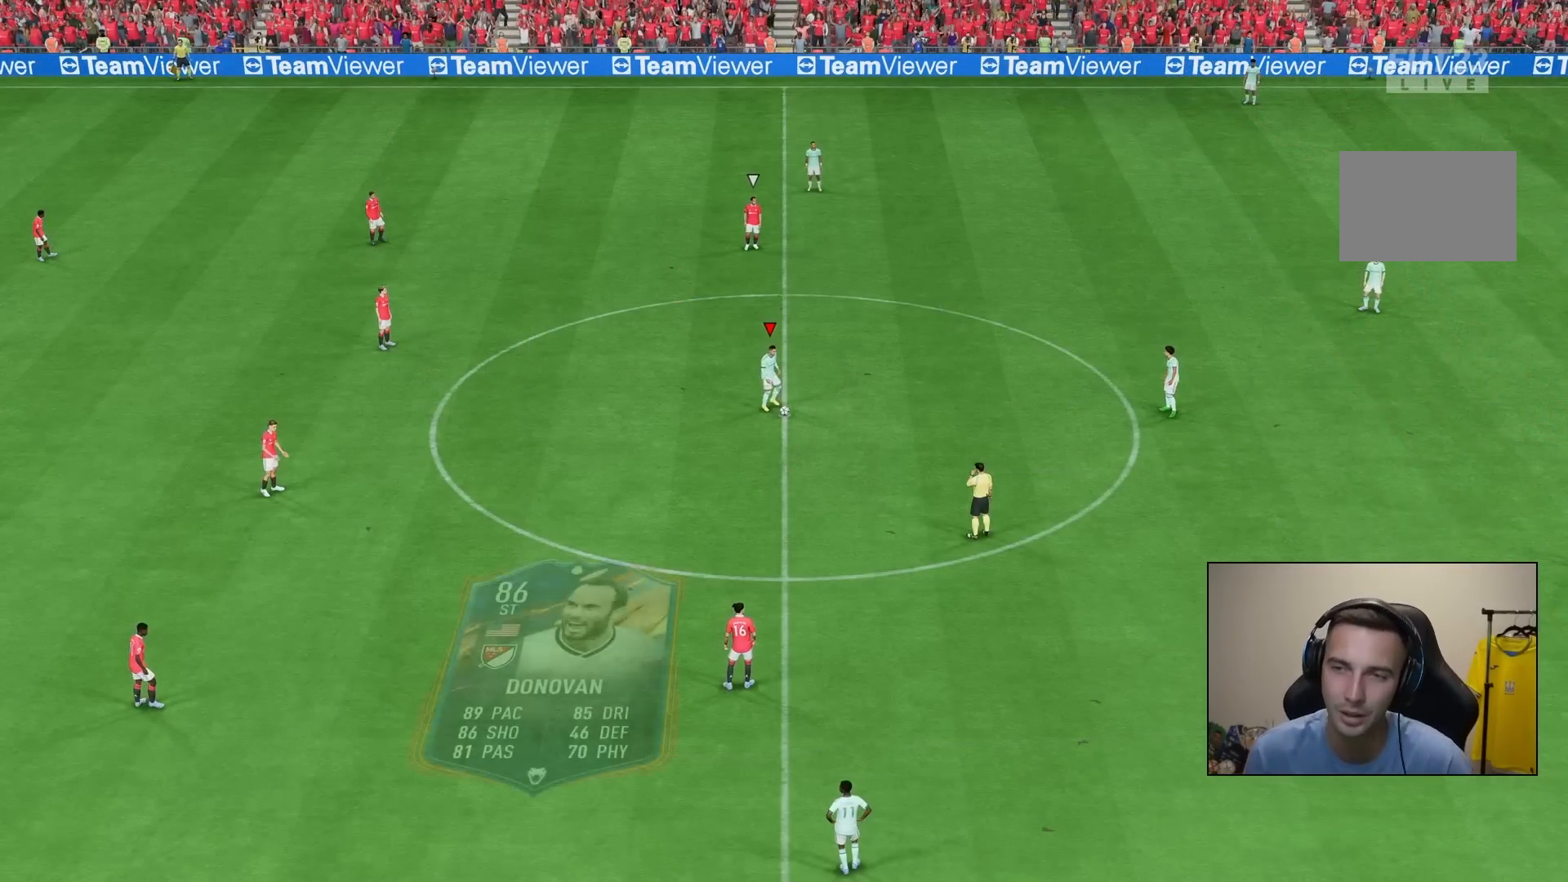
{"buttons": [], "left_stick": "center", "right_stick": "center", "events": [[350, "left_stick", "down-left"], [367, "CROSS", "down"], [467, "CROSS", "up"], [500, "left_stick", "center"]]}